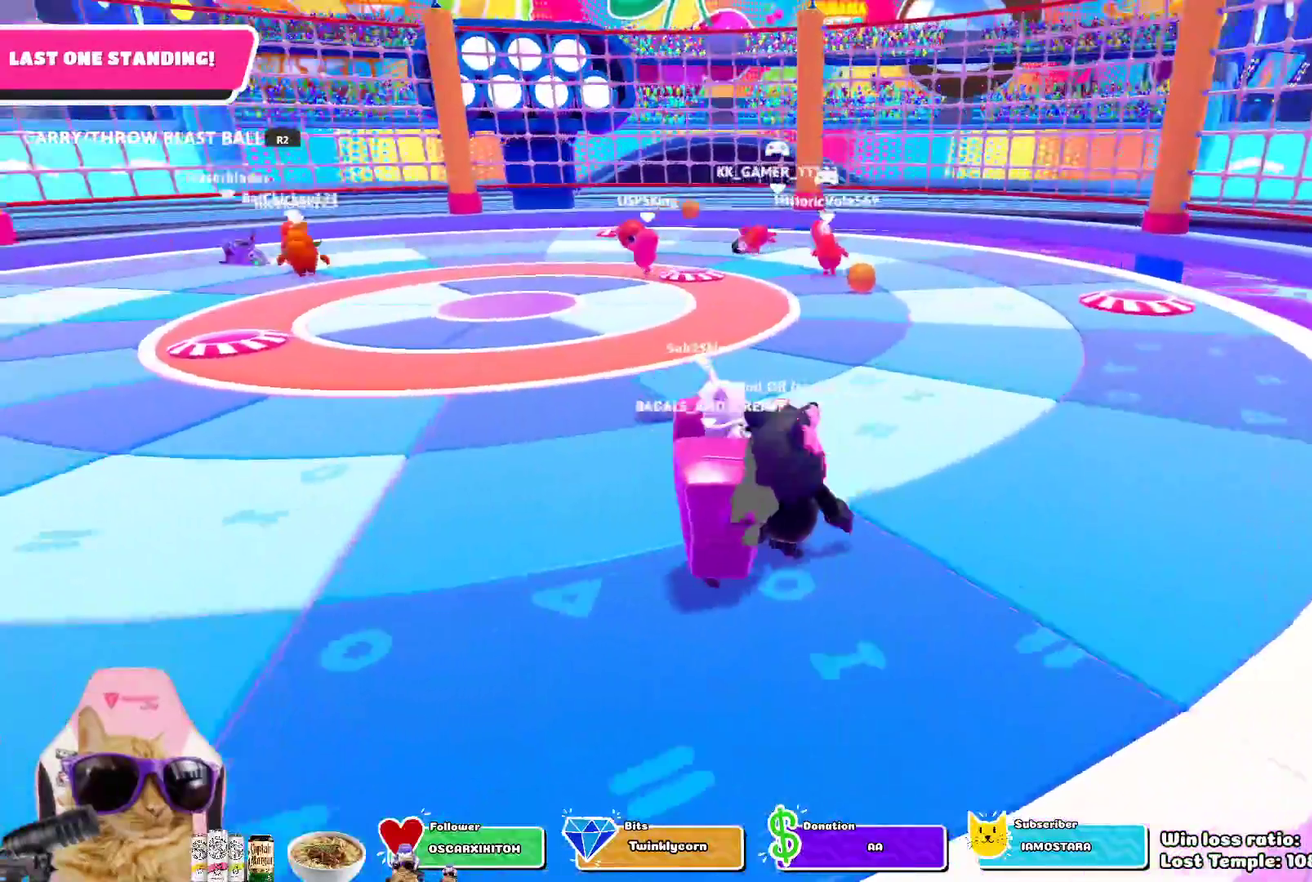
Gameplay with a controller (PlayStation layout); each line is a JSON object with the inputs held at the frame after it (dt_ms = milliseconds from this image to that frame). "events" lists button and stick changes between this image and that frame as [ms after this image, input, new state], when the widget could be followed in between. Not read: L1.
{"dt_ms": 300, "buttons": [], "left_stick": "up-left", "right_stick": "center", "events": []}
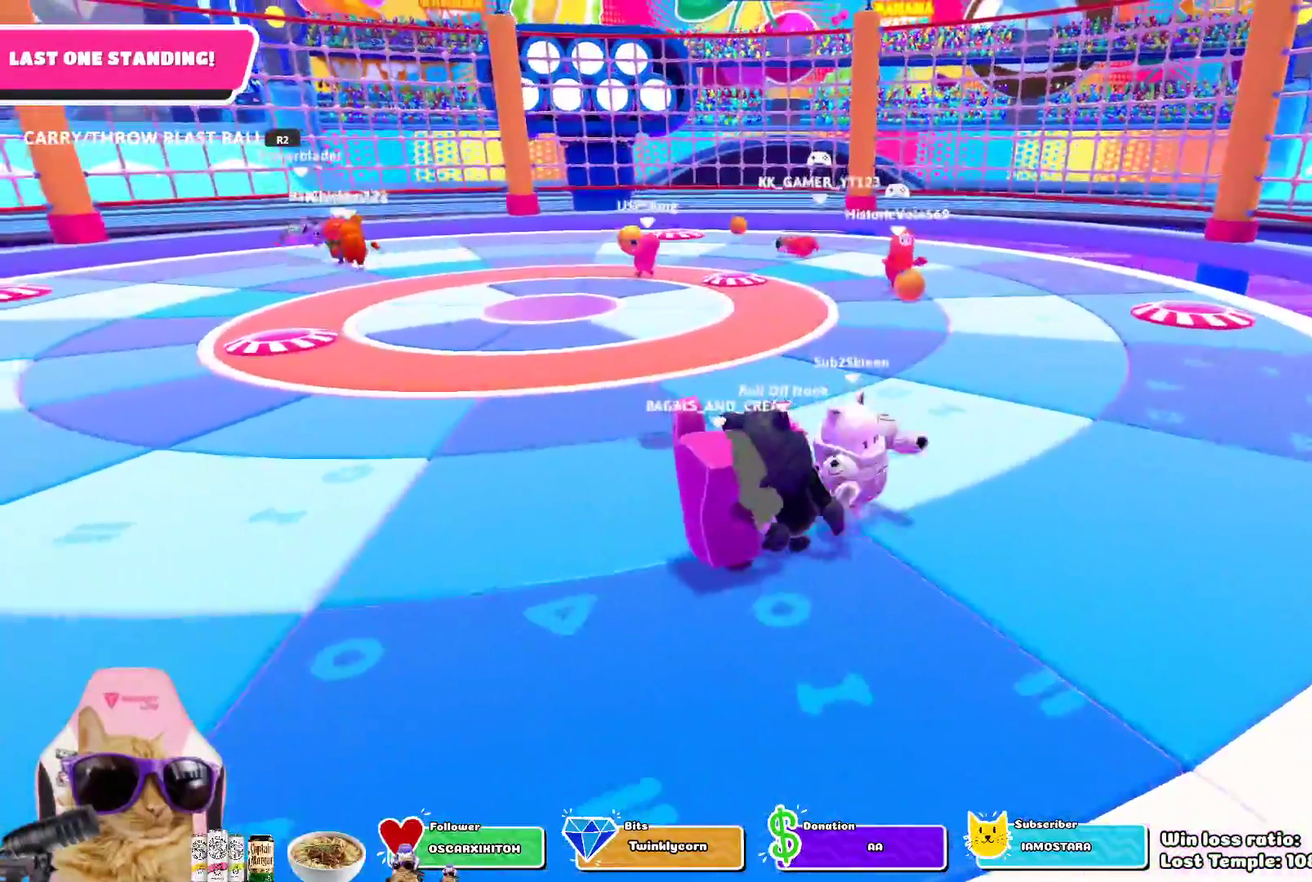
{"dt_ms": 400, "buttons": [], "left_stick": "up-left", "right_stick": "center", "events": []}
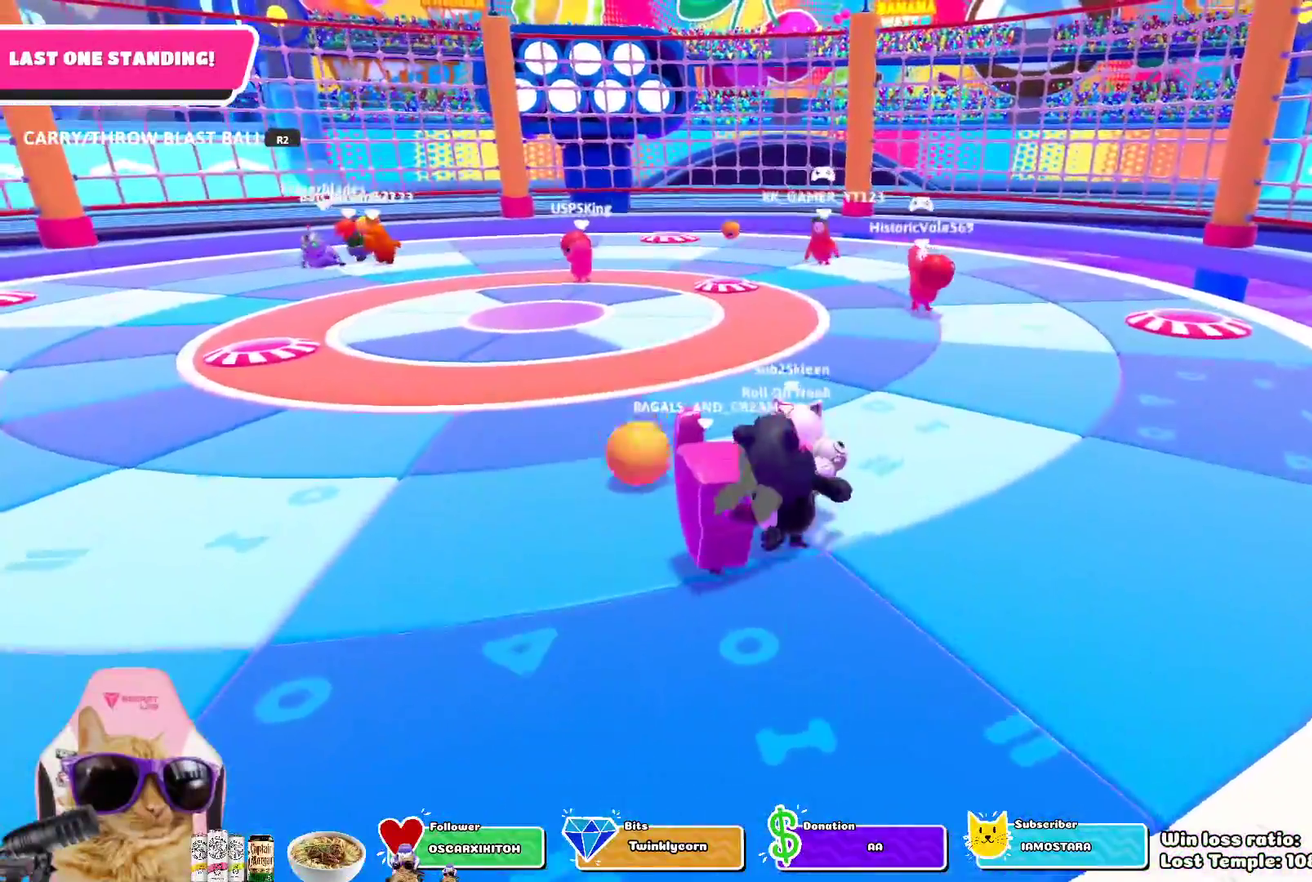
{"dt_ms": 700, "buttons": [], "left_stick": "down-left", "right_stick": "center", "events": [[333, "left_stick", "left"], [600, "left_stick", "down-left"]]}
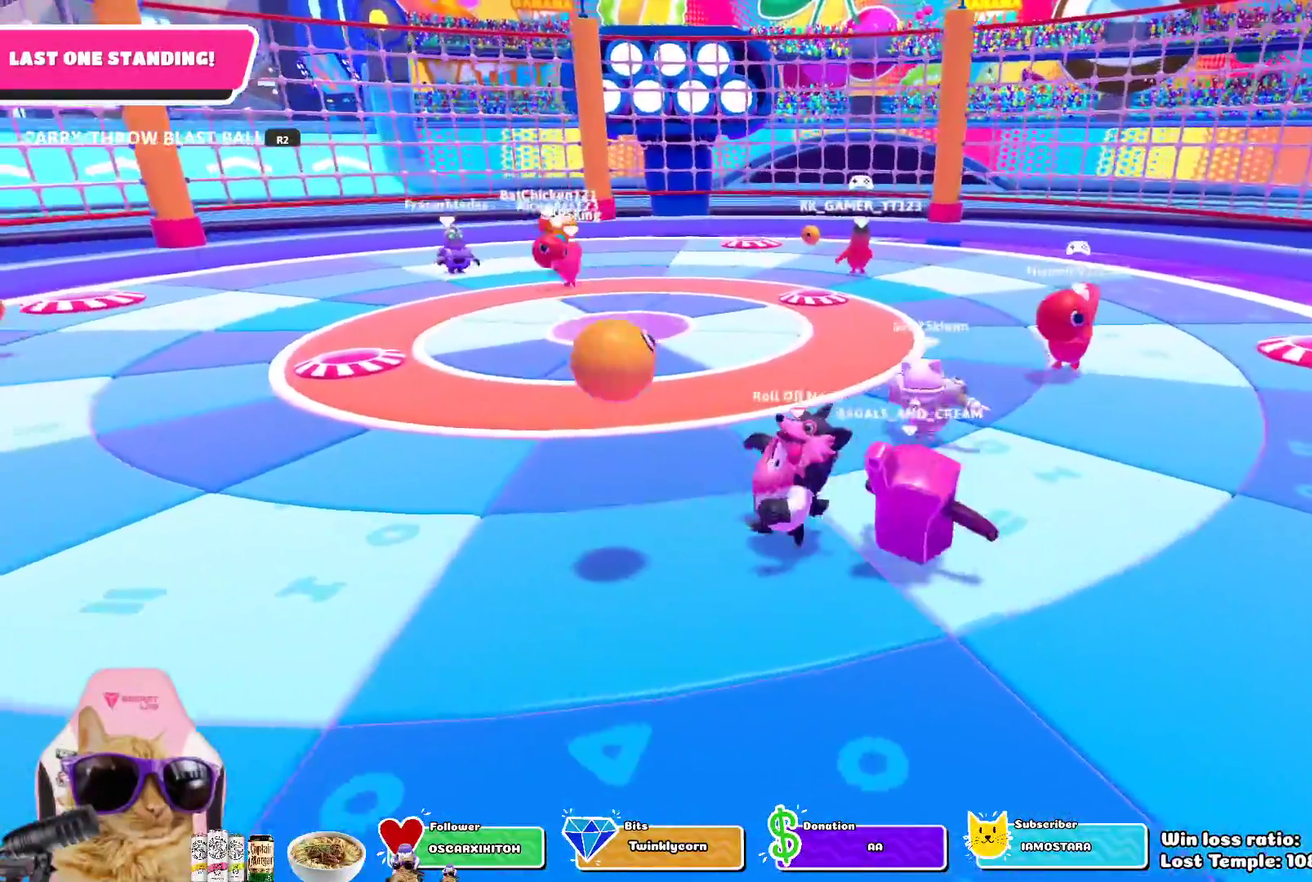
{"dt_ms": 400, "buttons": ["R1", "R2"], "left_stick": "left", "right_stick": "center", "events": [[183, "R1", "down"], [183, "R2", "down"], [217, "left_stick", "left"]]}
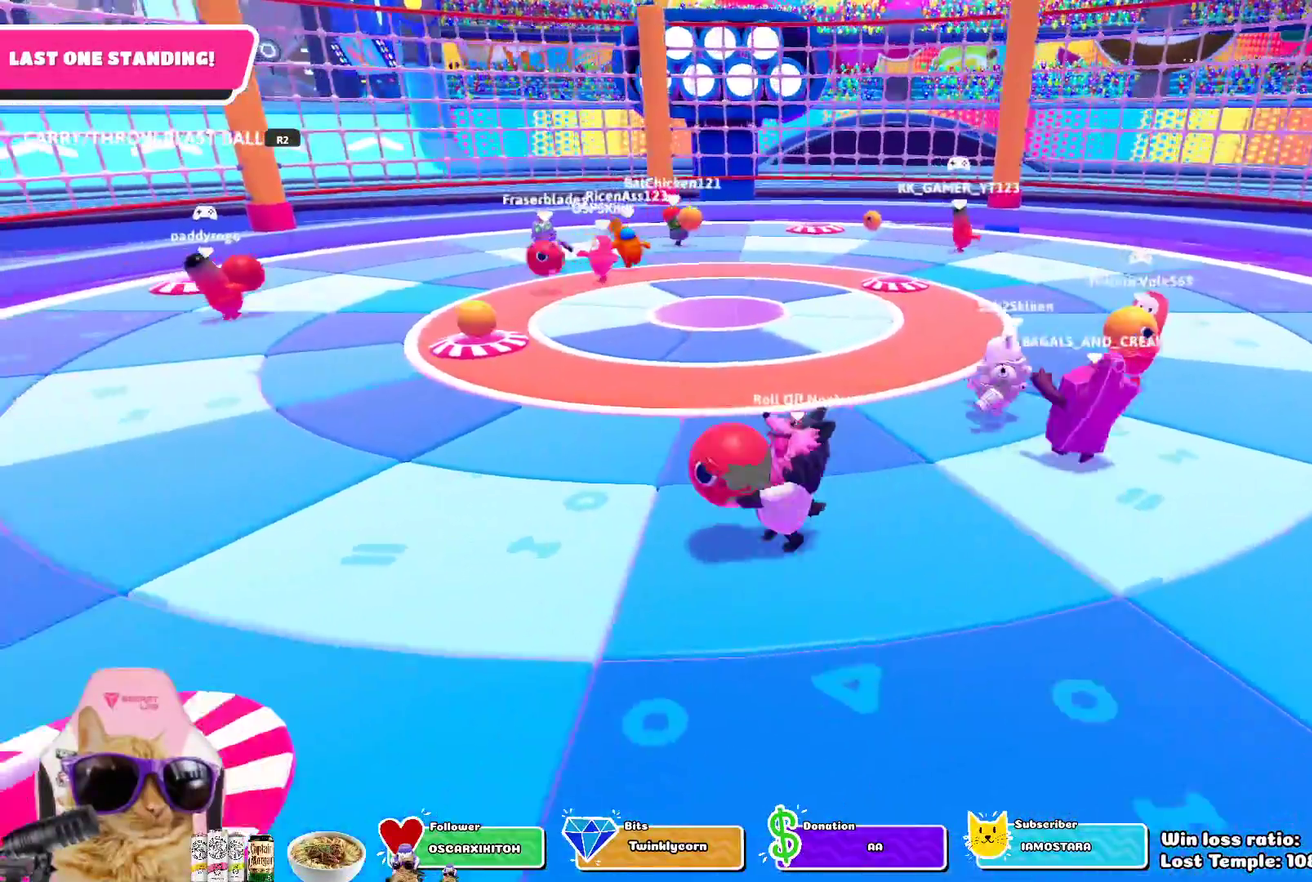
{"dt_ms": 300, "buttons": ["R1", "R2"], "left_stick": "left", "right_stick": "center", "events": []}
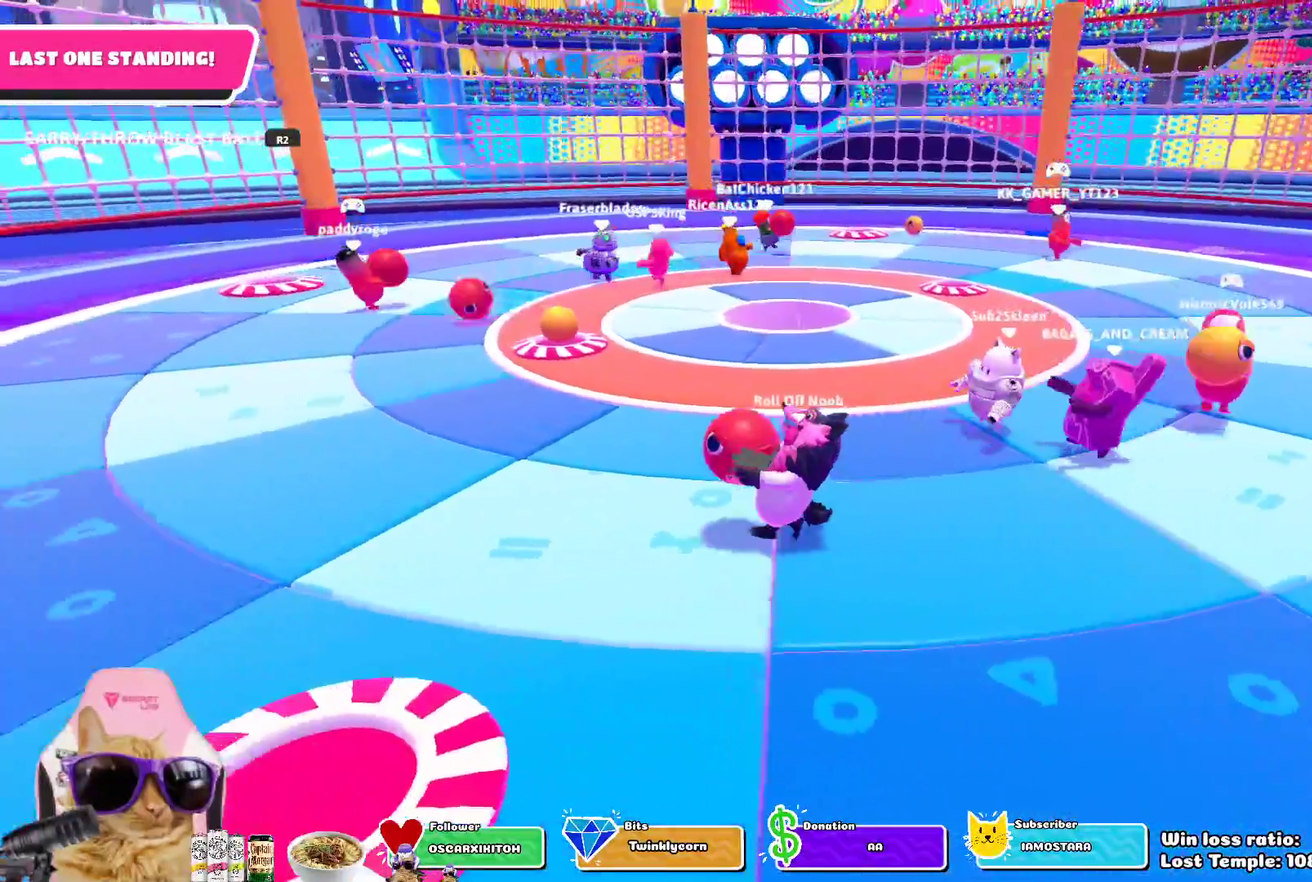
{"dt_ms": 600, "buttons": ["R2"], "left_stick": "up-left", "right_stick": "center", "events": [[33, "R1", "up"], [200, "left_stick", "up-left"]]}
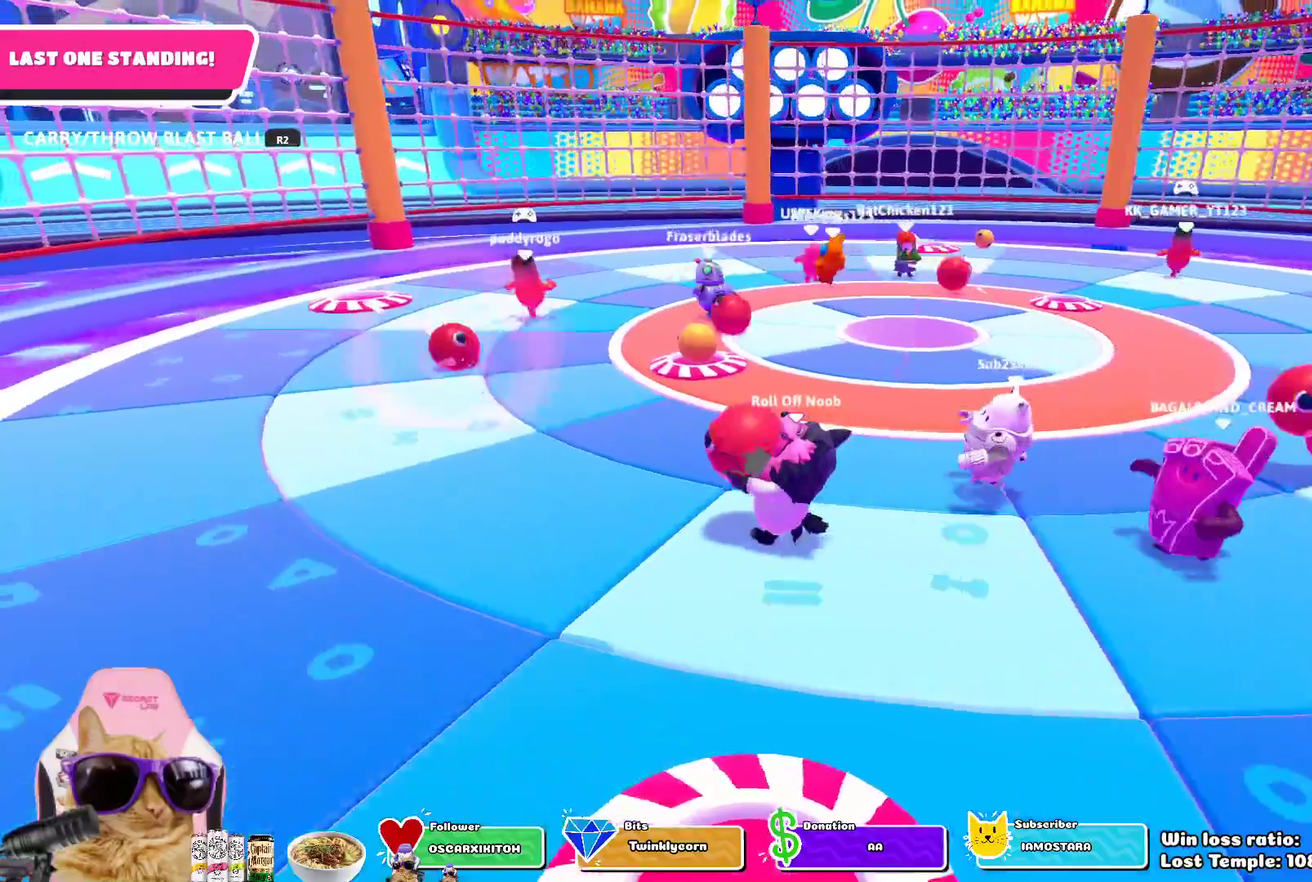
{"dt_ms": 700, "buttons": ["R2"], "left_stick": "up-left", "right_stick": "center", "events": []}
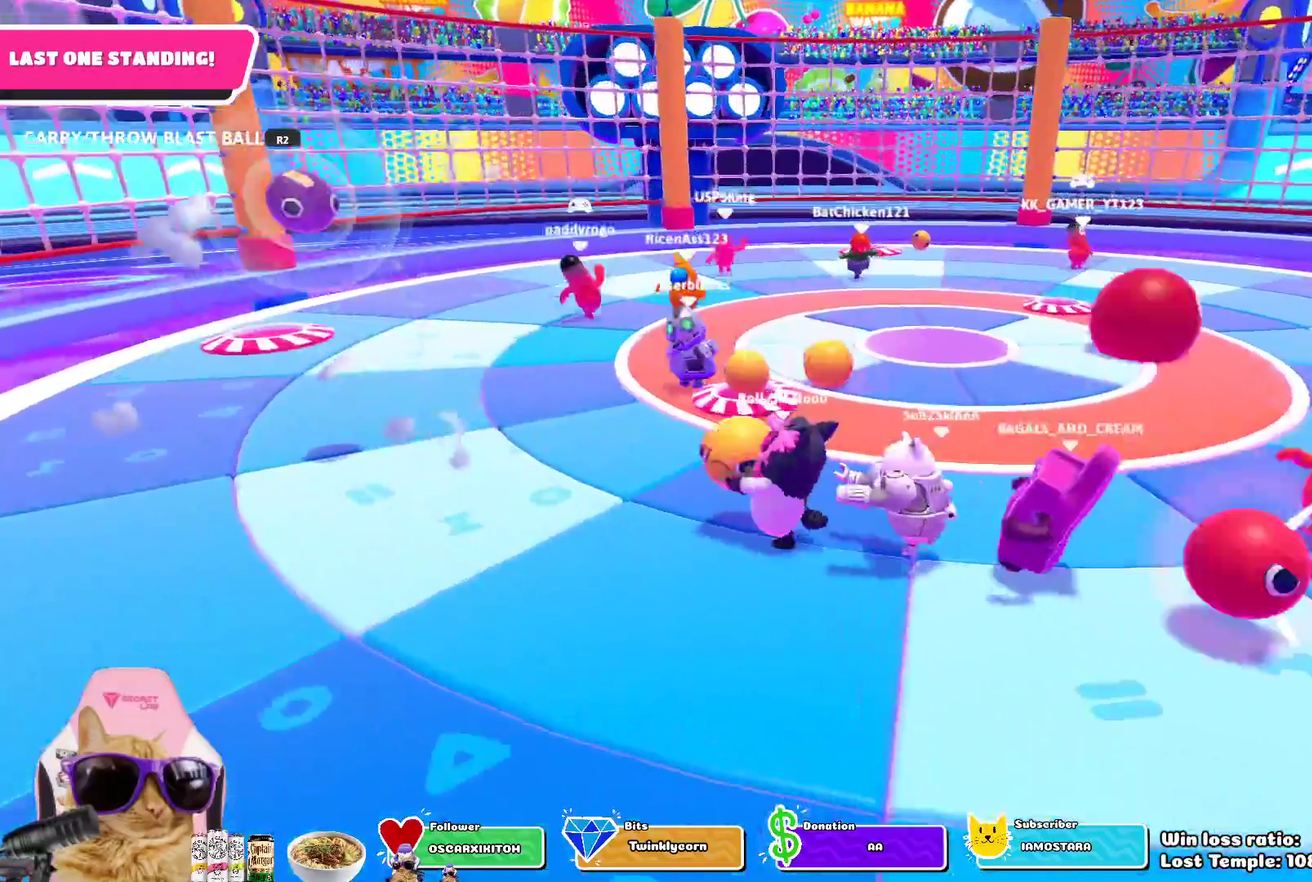
{"dt_ms": 400, "buttons": ["R2"], "left_stick": "up", "right_stick": "center", "events": [[150, "right_stick", "down-right"], [233, "right_stick", "center"], [333, "left_stick", "up"]]}
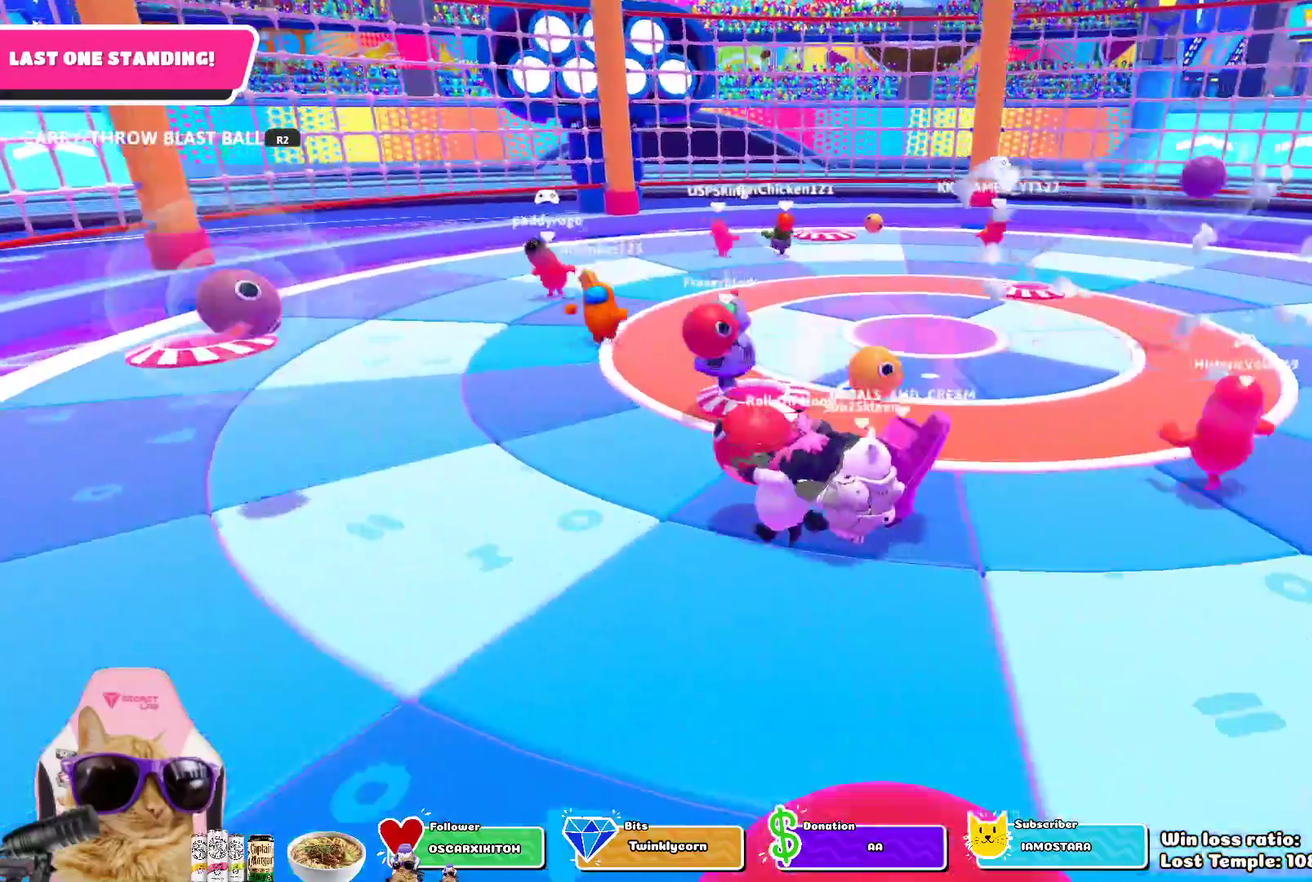
{"dt_ms": 300, "buttons": ["R2"], "left_stick": "right", "right_stick": "center", "events": [[17, "left_stick", "up-right"], [150, "left_stick", "right"]]}
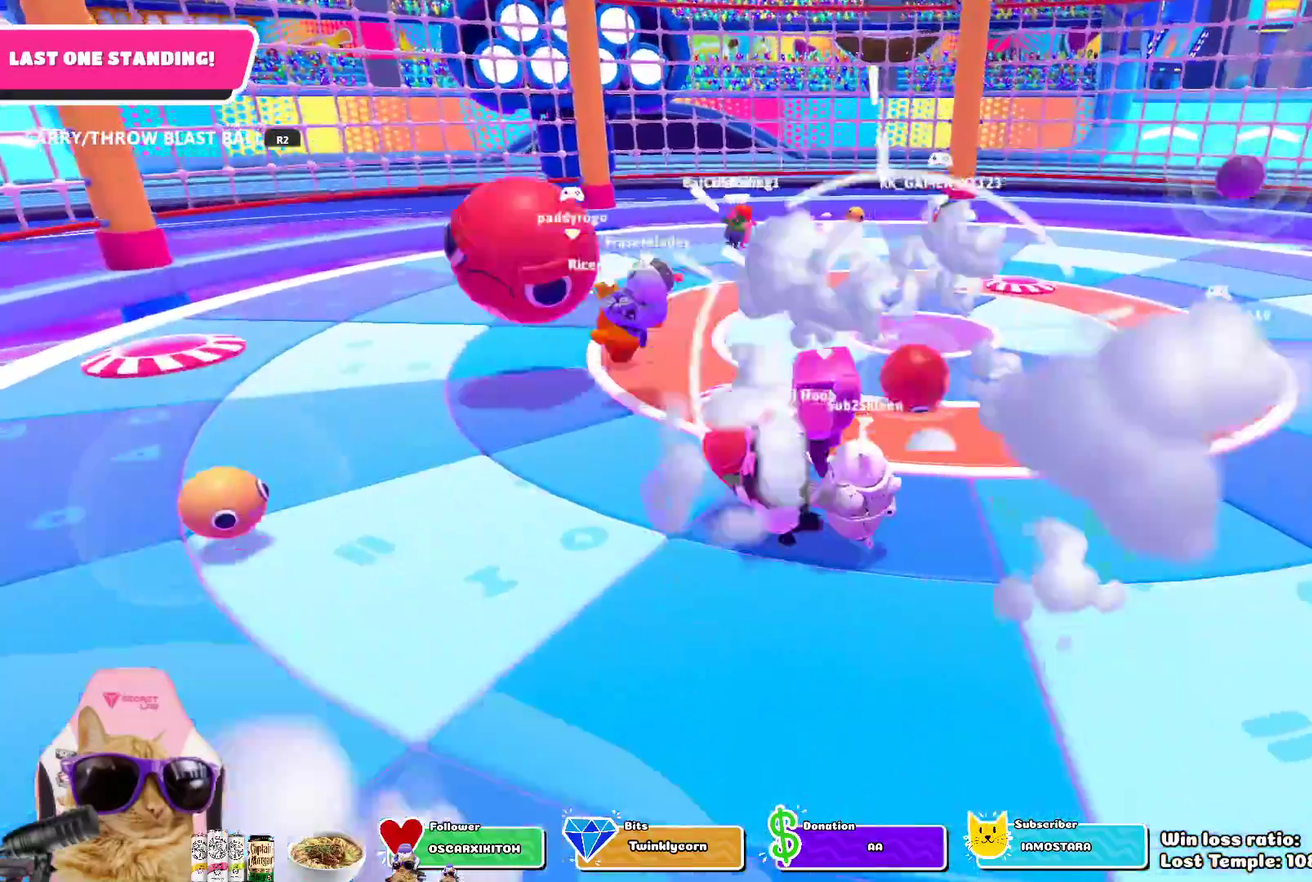
{"dt_ms": 700, "buttons": ["R2"], "left_stick": "down-right", "right_stick": "center", "events": [[67, "left_stick", "down-right"], [300, "left_stick", "right"], [400, "left_stick", "down-right"]]}
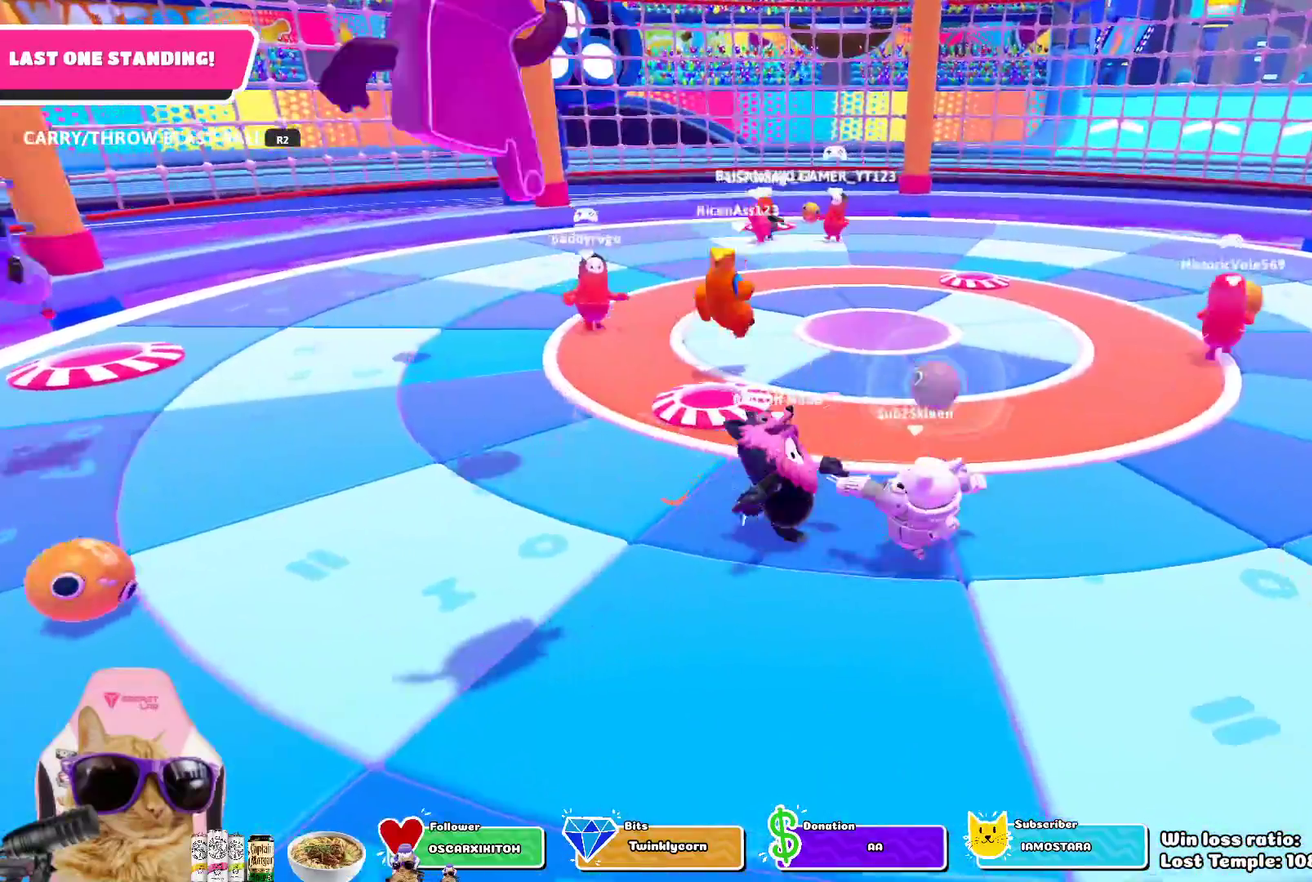
{"dt_ms": 700, "buttons": [], "left_stick": "up-right", "right_stick": "center", "events": [[150, "R2", "up"], [150, "left_stick", "up-right"], [350, "left_stick", "center"], [517, "left_stick", "right"], [533, "right_stick", "up-left"], [567, "left_stick", "up-right"], [583, "right_stick", "center"]]}
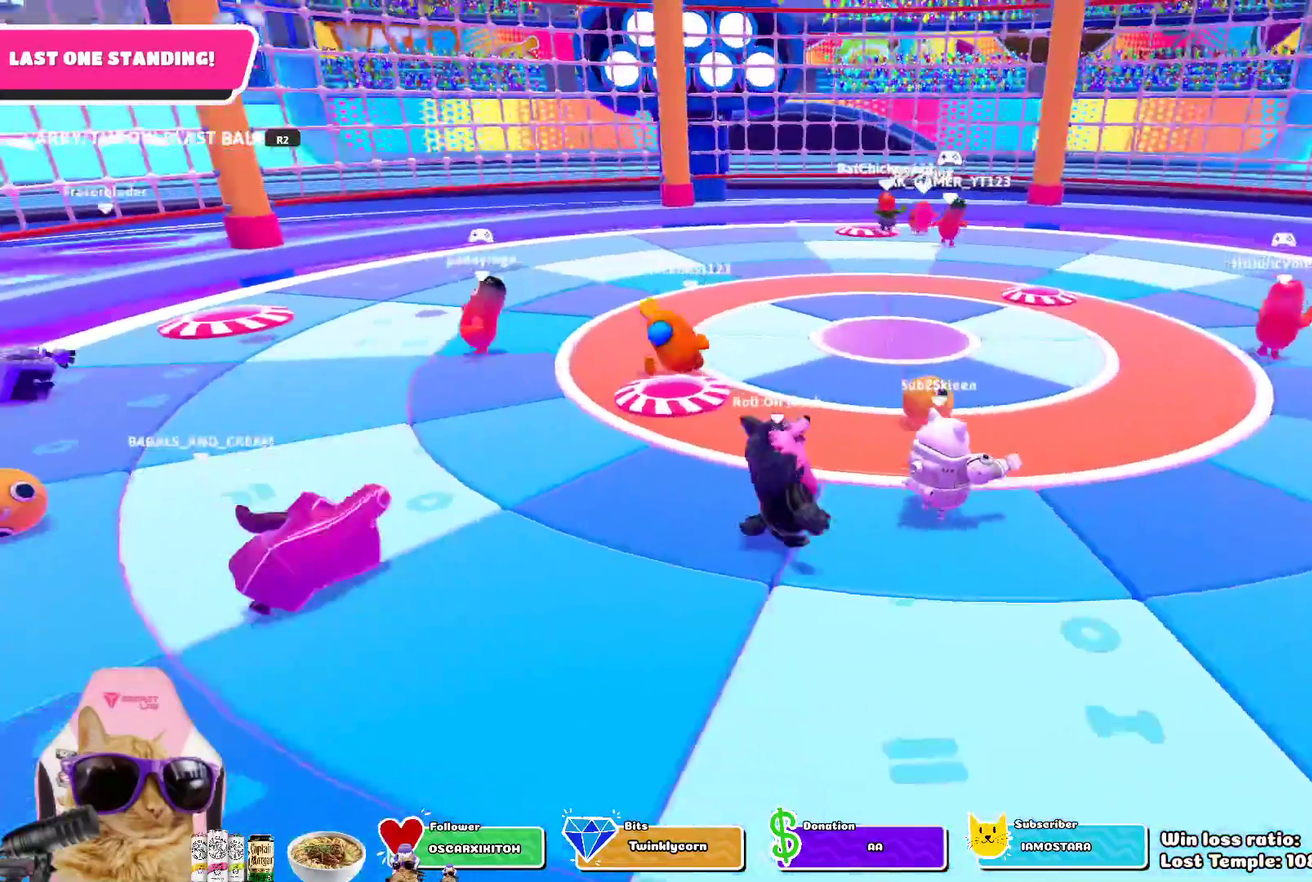
{"dt_ms": 300, "buttons": [], "left_stick": "up-right", "right_stick": "down", "events": [[200, "right_stick", "down"]]}
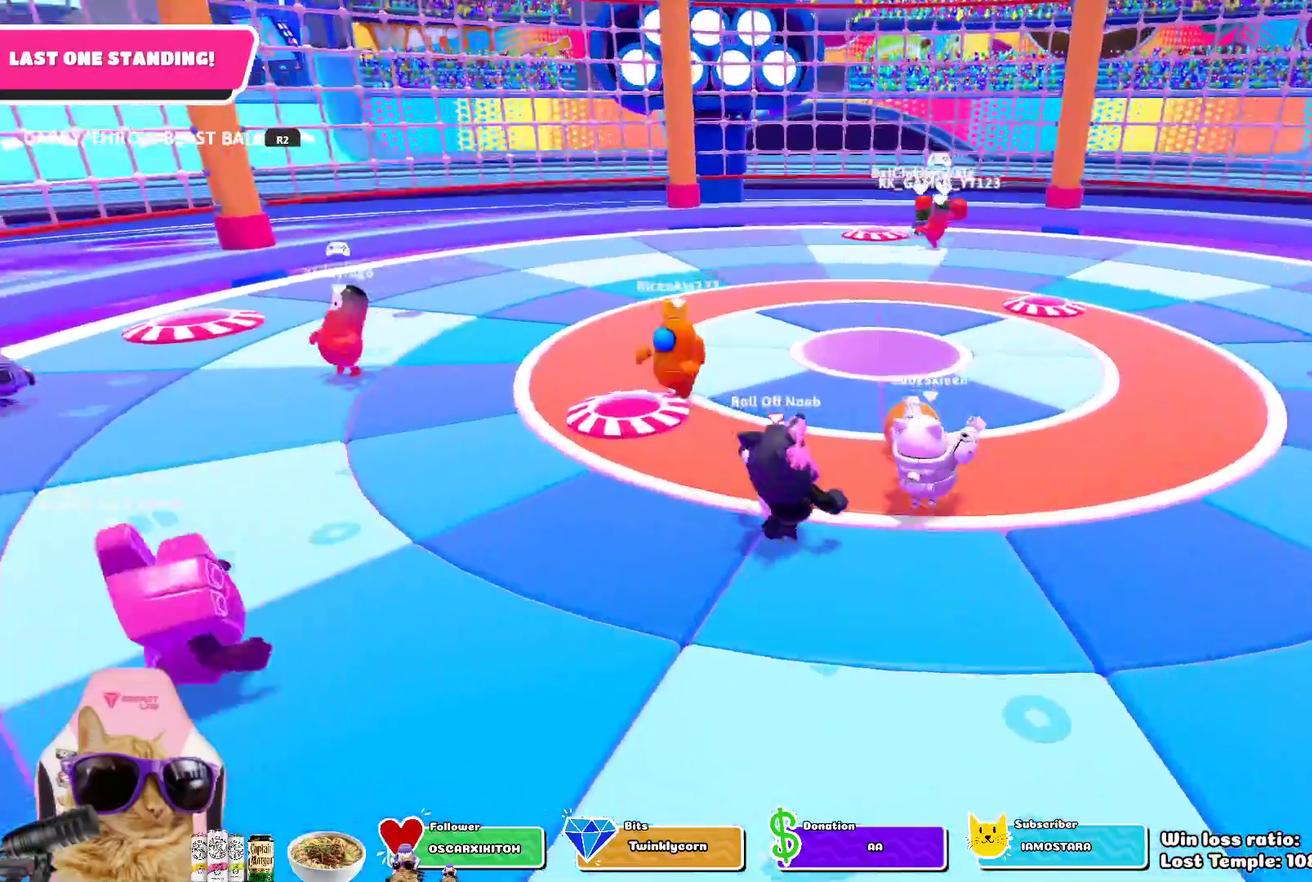
{"dt_ms": 400, "buttons": ["R2"], "left_stick": "up-right", "right_stick": "center", "events": [[33, "right_stick", "center"], [267, "R2", "down"]]}
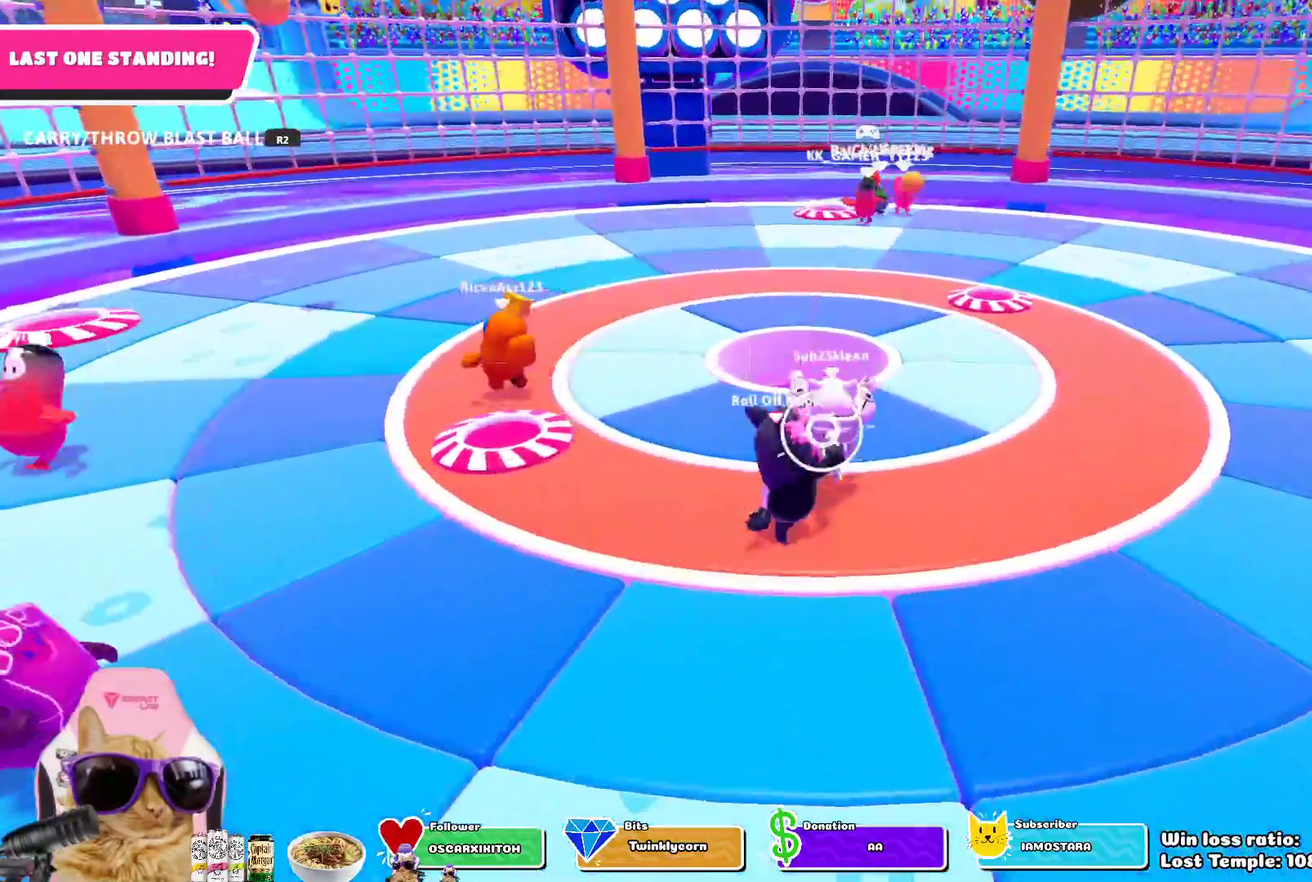
{"dt_ms": 700, "buttons": ["R2"], "left_stick": "up-right", "right_stick": "center", "events": [[233, "right_stick", "up"], [300, "right_stick", "center"]]}
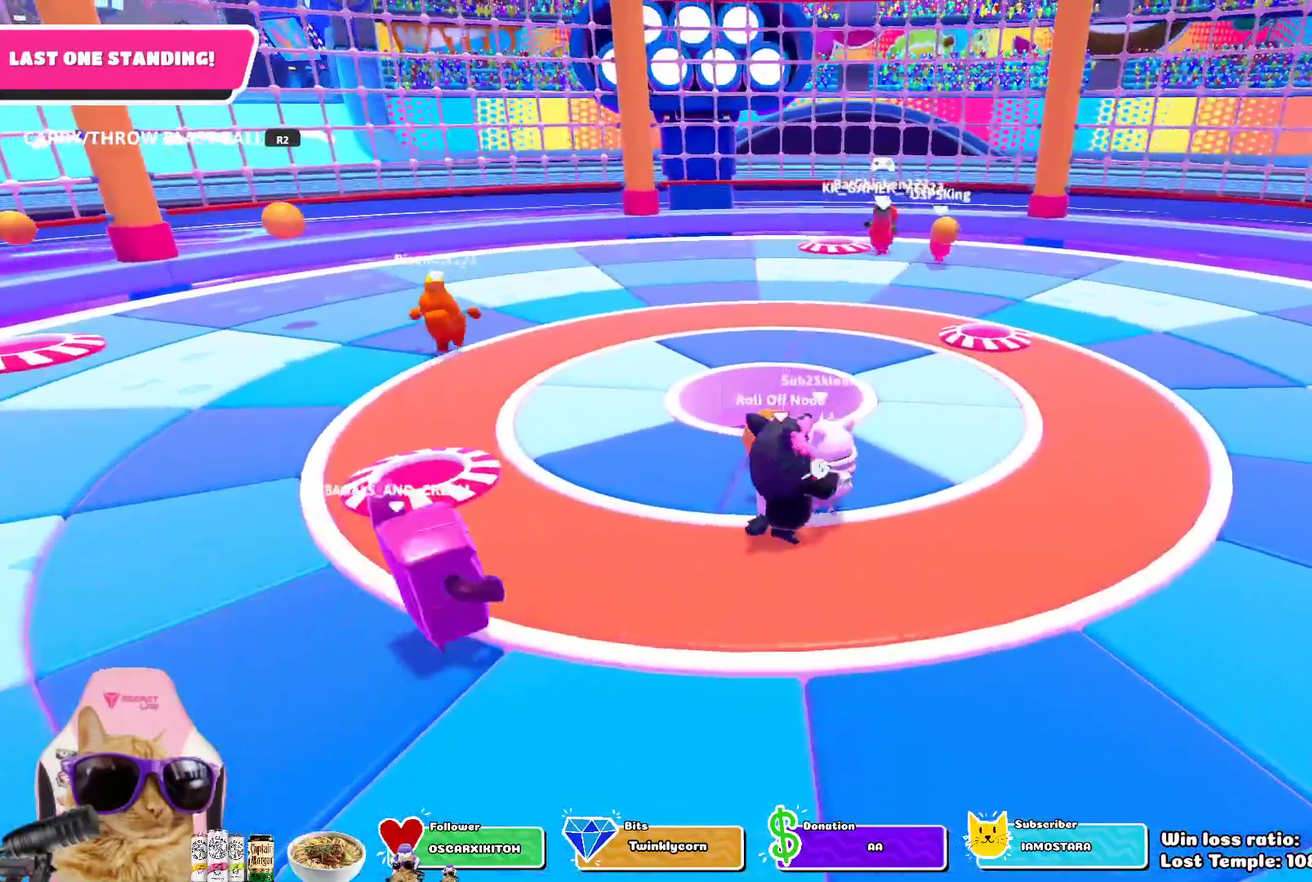
{"dt_ms": 600, "buttons": [], "left_stick": "down", "right_stick": "center", "events": [[33, "left_stick", "up"], [250, "left_stick", "up-right"], [333, "left_stick", "down-right"], [383, "left_stick", "down"], [417, "R2", "up"]]}
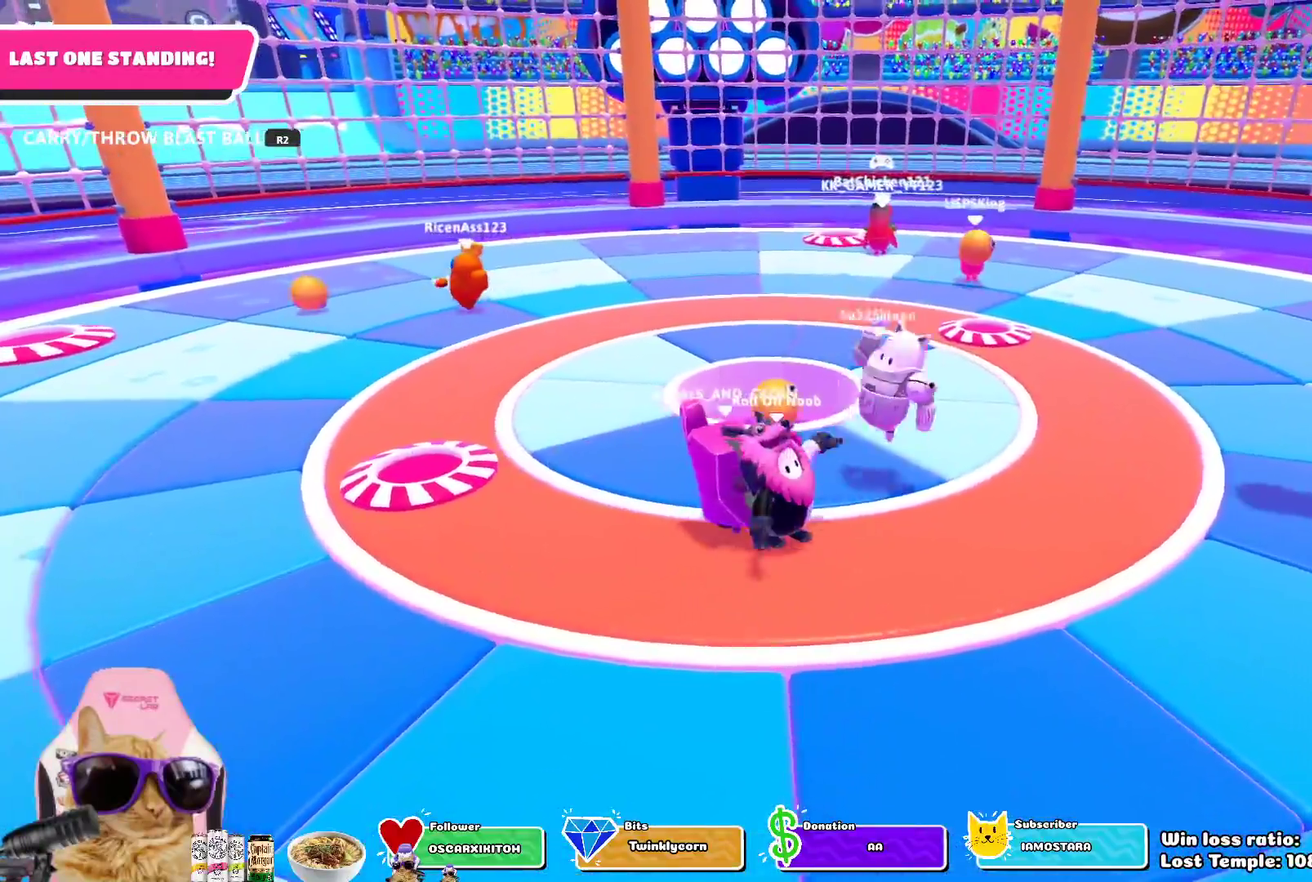
{"dt_ms": 300, "buttons": [], "left_stick": "down", "right_stick": "center", "events": []}
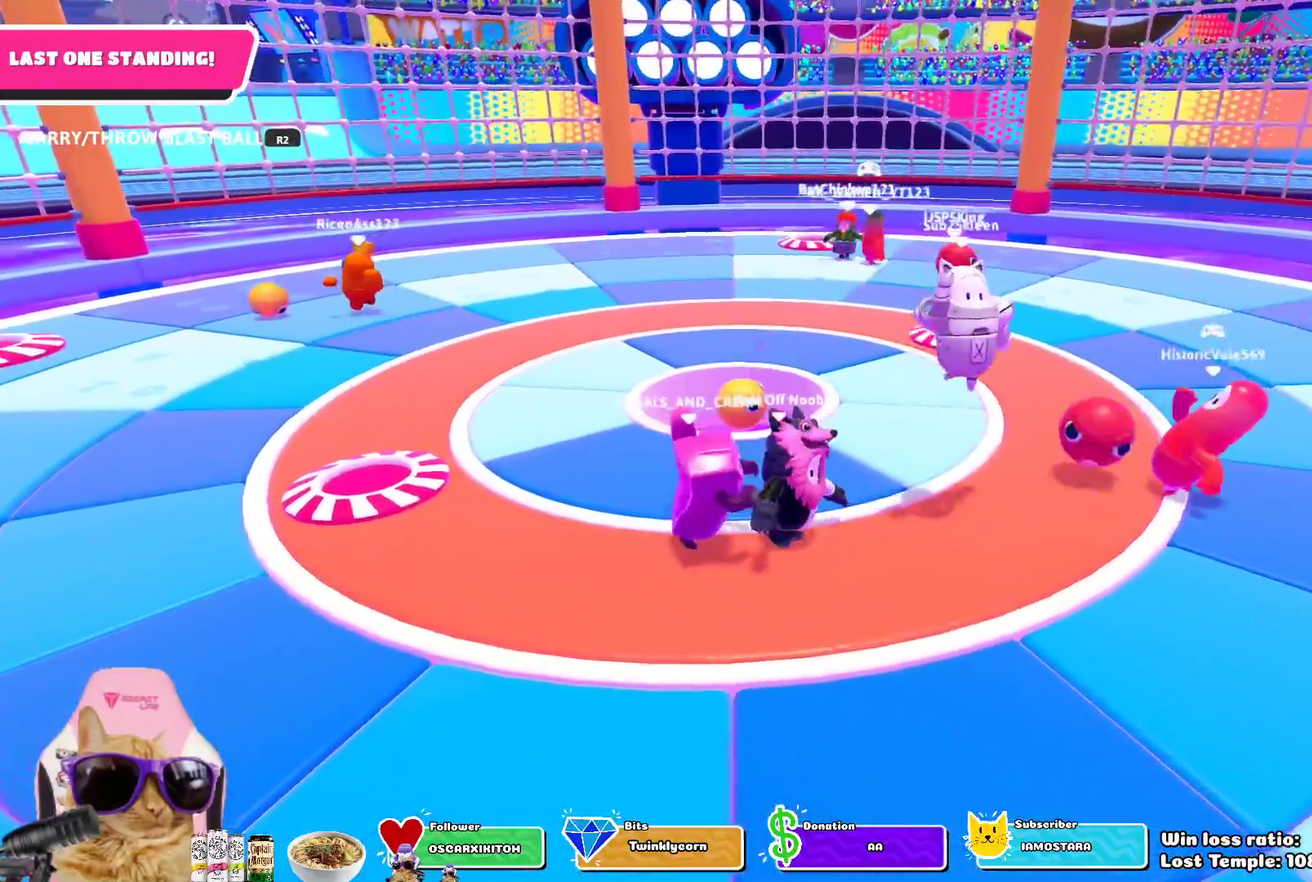
{"dt_ms": 500, "buttons": [], "left_stick": "down", "right_stick": "center", "events": []}
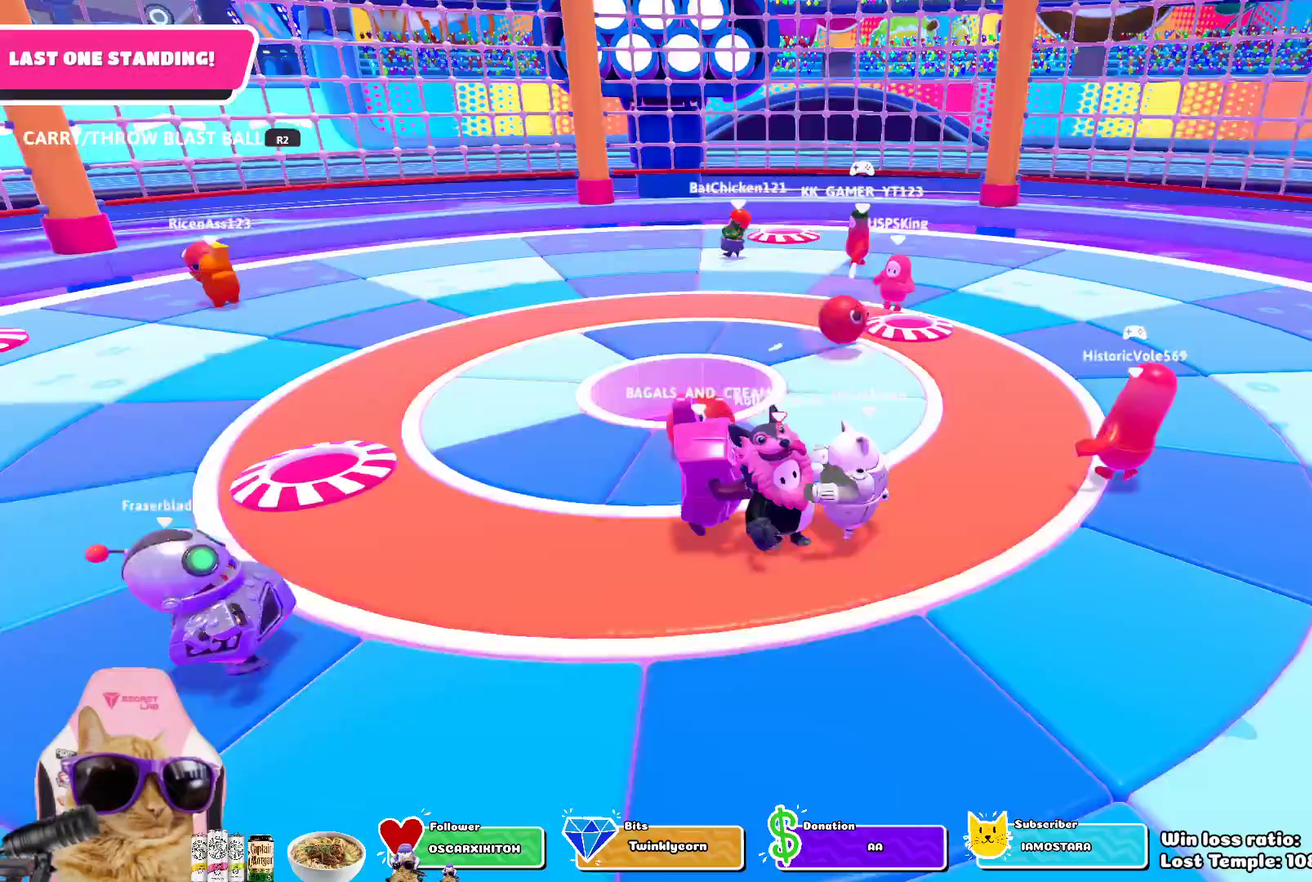
{"dt_ms": 500, "buttons": [], "left_stick": "right", "right_stick": "center", "events": [[383, "left_stick", "right"]]}
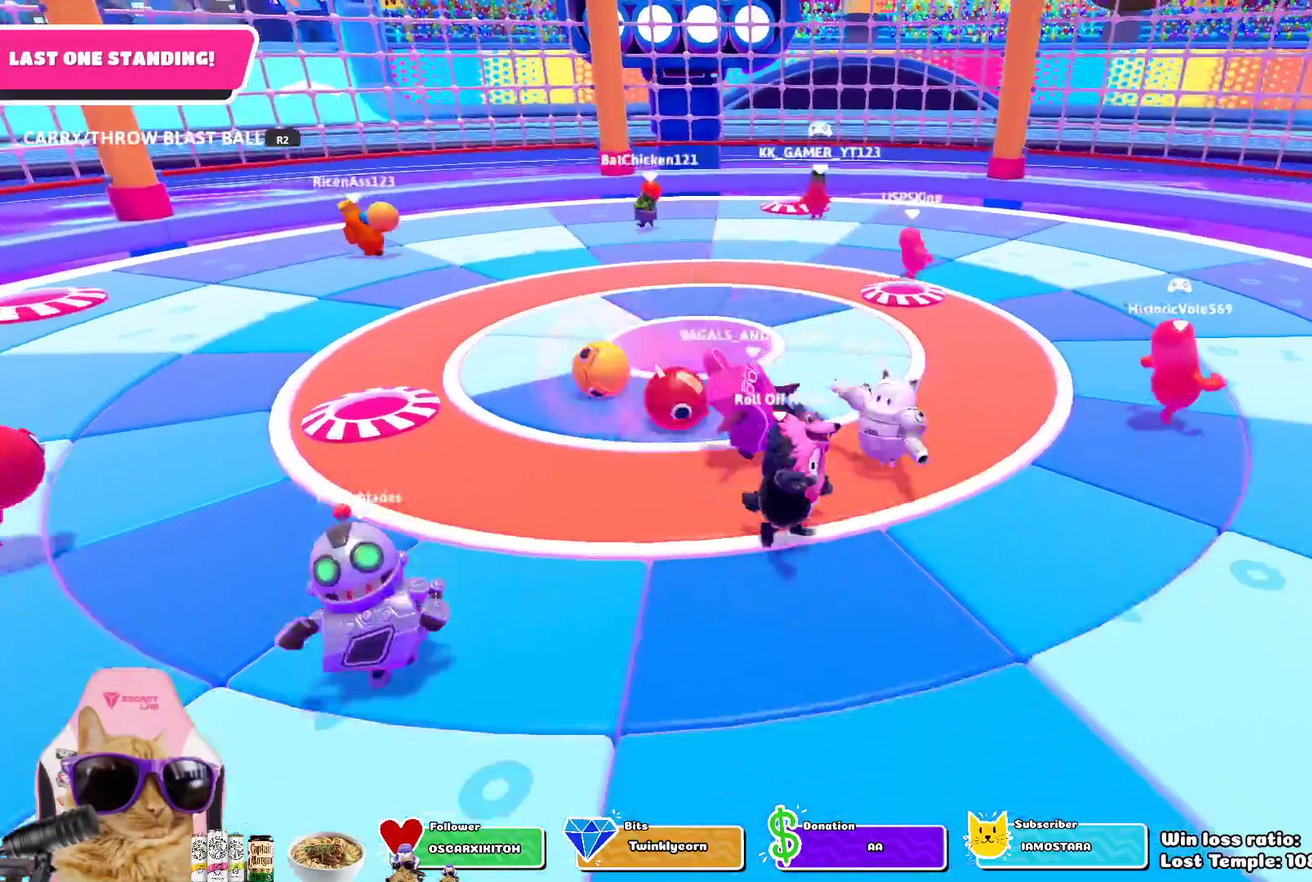
{"dt_ms": 300, "buttons": [], "left_stick": "up-right", "right_stick": "center", "events": [[17, "left_stick", "up-right"]]}